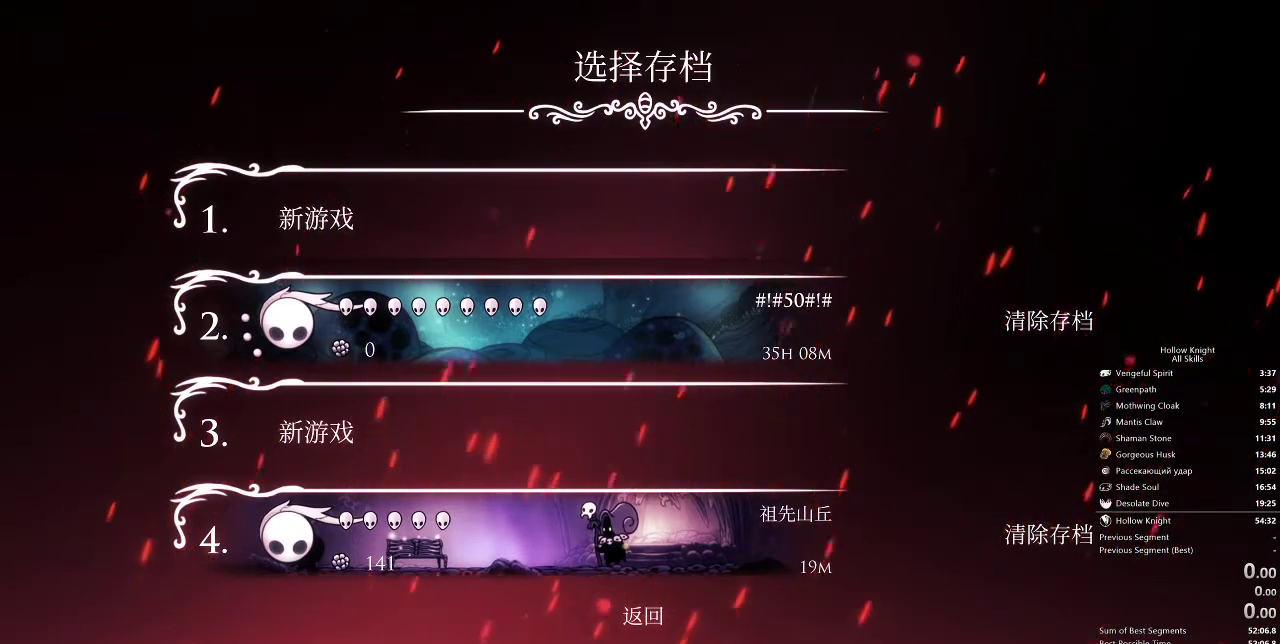
Gameplay with keyboard; each line is a JSON object with the keys held at the frame after it. "events" lists presses ("down") and releases ("up") of "cdash", "dash", "dnail", "down", "heal", "inv", "jump", "left", "nail", "right", "spell" and "up" between this image and that frame as [ms after this image, input, new state], when the widget could be followed in between. No other keys are recorded. Mouse input is not recorded. Key names are as the overlay labels them; some are game actions (e.g. jump) rather than physical keys.
{"keys": [], "events": [[267, "up", "down"], [367, "up", "up"]]}
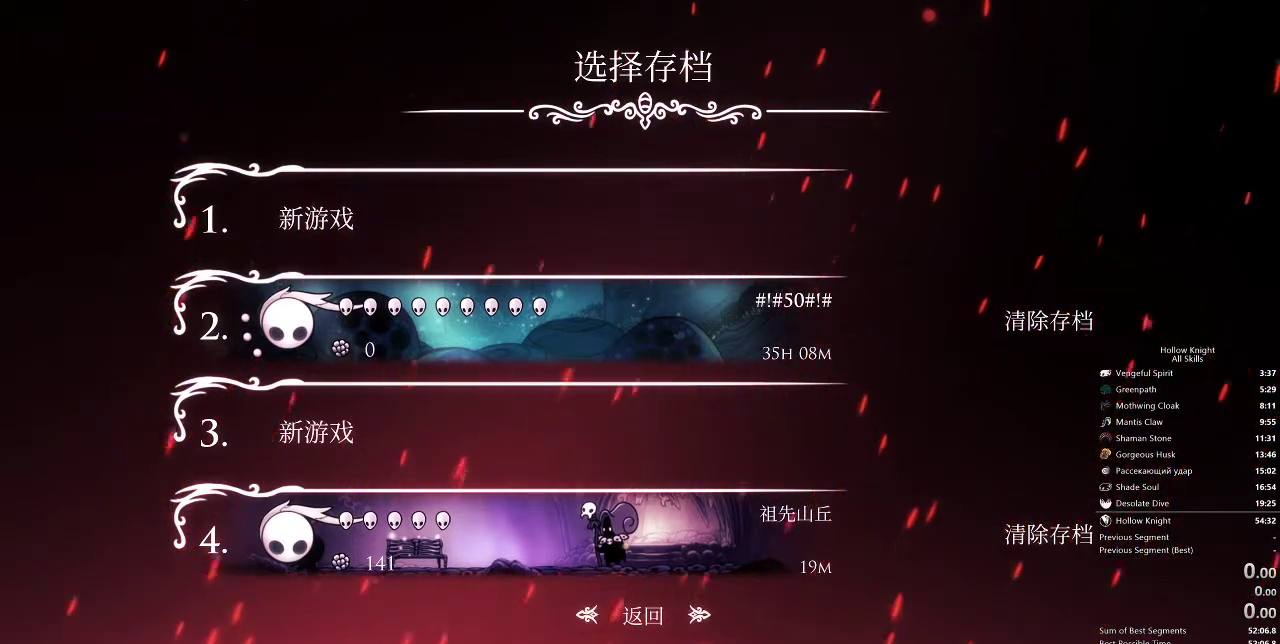
{"keys": ["down"], "events": [[100, "down", "down"], [183, "down", "up"], [283, "down", "down"], [367, "down", "up"], [483, "down", "down"]]}
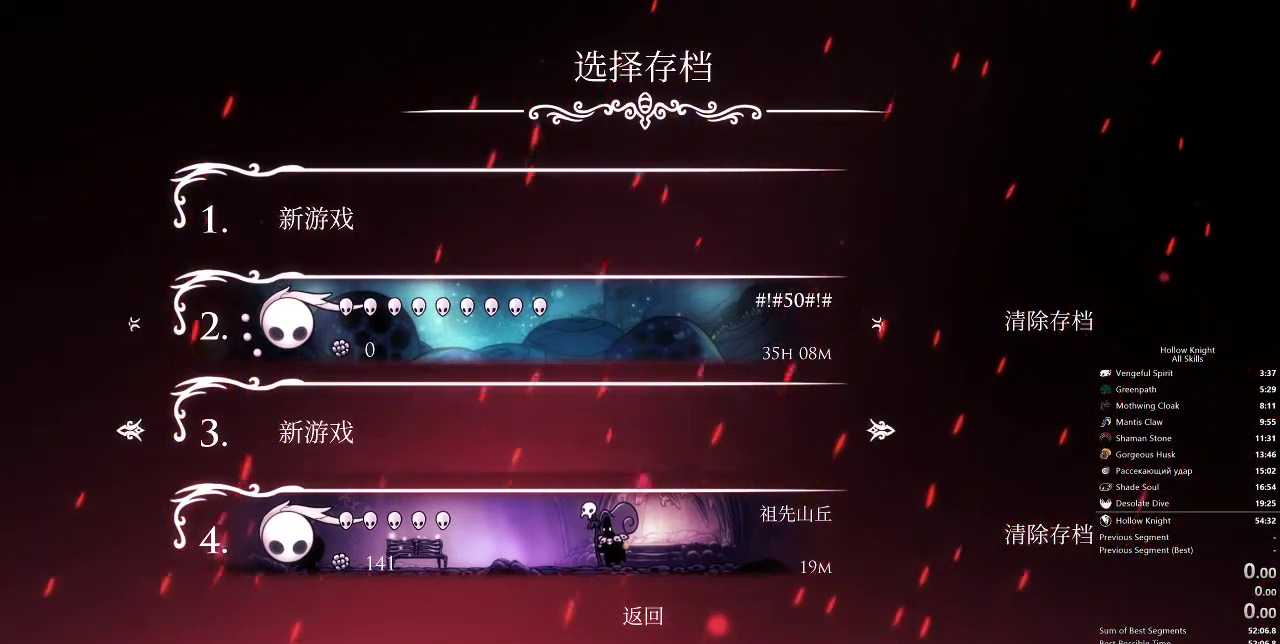
{"keys": [], "events": [[83, "down", "up"], [267, "up", "down"], [333, "up", "up"], [400, "up", "down"], [483, "up", "up"]]}
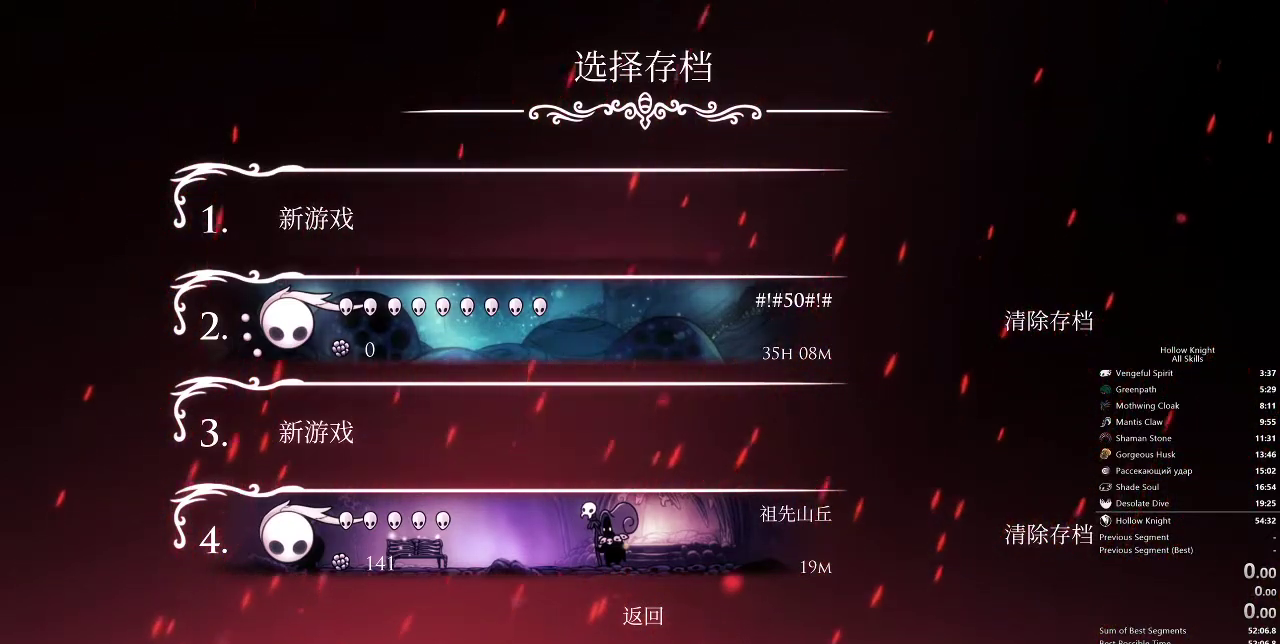
{"keys": [], "events": []}
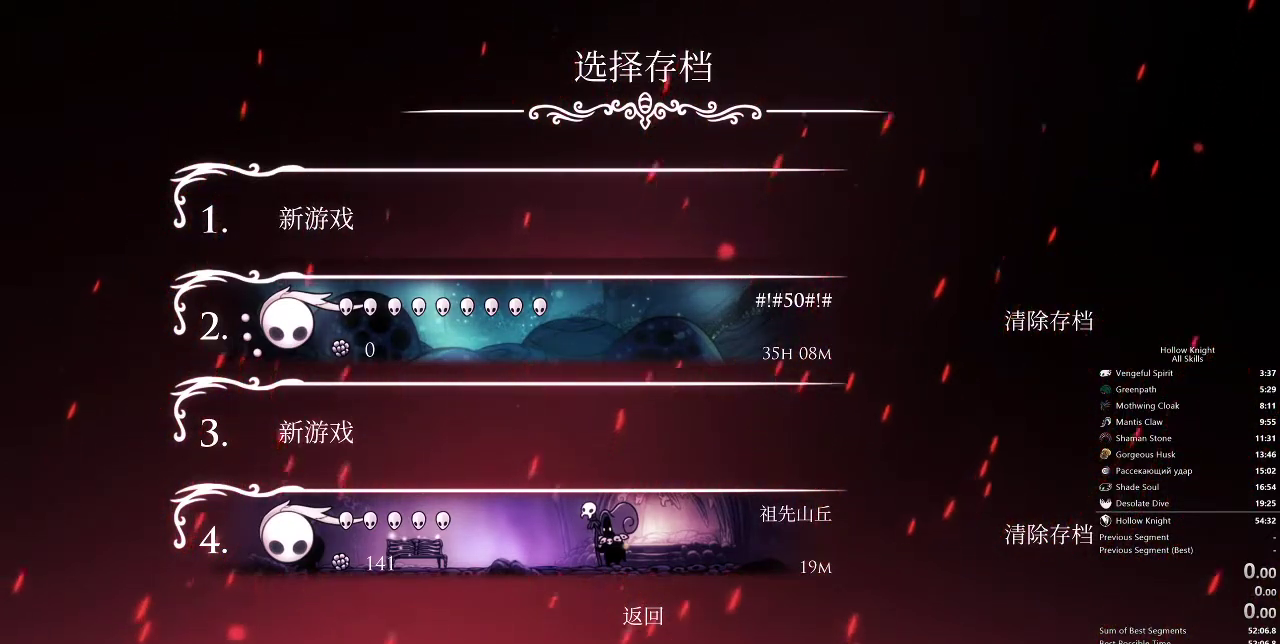
{"keys": [], "events": [[350, "down", "down"], [417, "down", "up"]]}
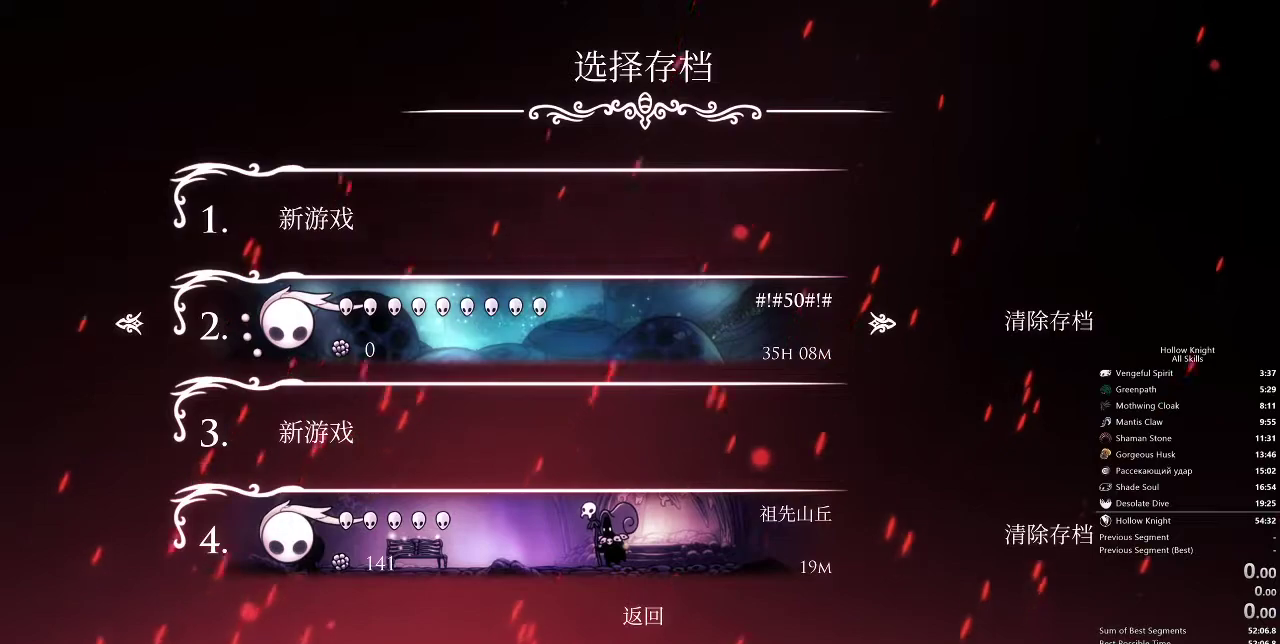
{"keys": [], "events": [[17, "up", "down"], [117, "up", "up"]]}